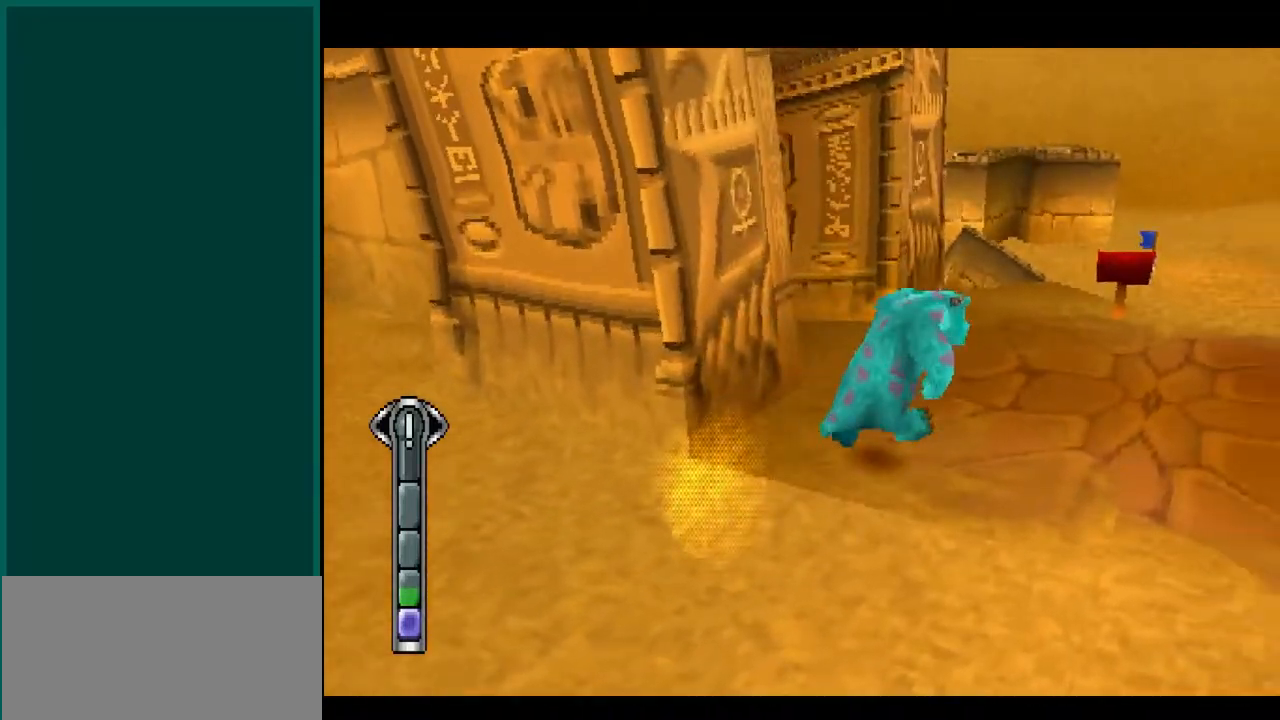
Gameplay with a controller (PlayStation layout); each line is a JSON object with the inputs held at the frame after it. "events" lists button and stick changes between this image and that frame as [ms after this image, input, new state], when the widget could be followed in between. Not read: DPAD_DOWN DPAD_LEFT DPAD_RIGHT DPAD_UP L1 L3 R1 R3 SELECT SQUARE START TRIANGLE.
{"buttons": ["CROSS", "R2"], "left_stick": "center", "right_stick": "center", "events": [[83, "left_stick", "up"], [83, "right_stick", "up"], [133, "CROSS", "down"], [367, "CROSS", "up"], [417, "left_stick", "center"], [417, "right_stick", "center"], [500, "CROSS", "down"]]}
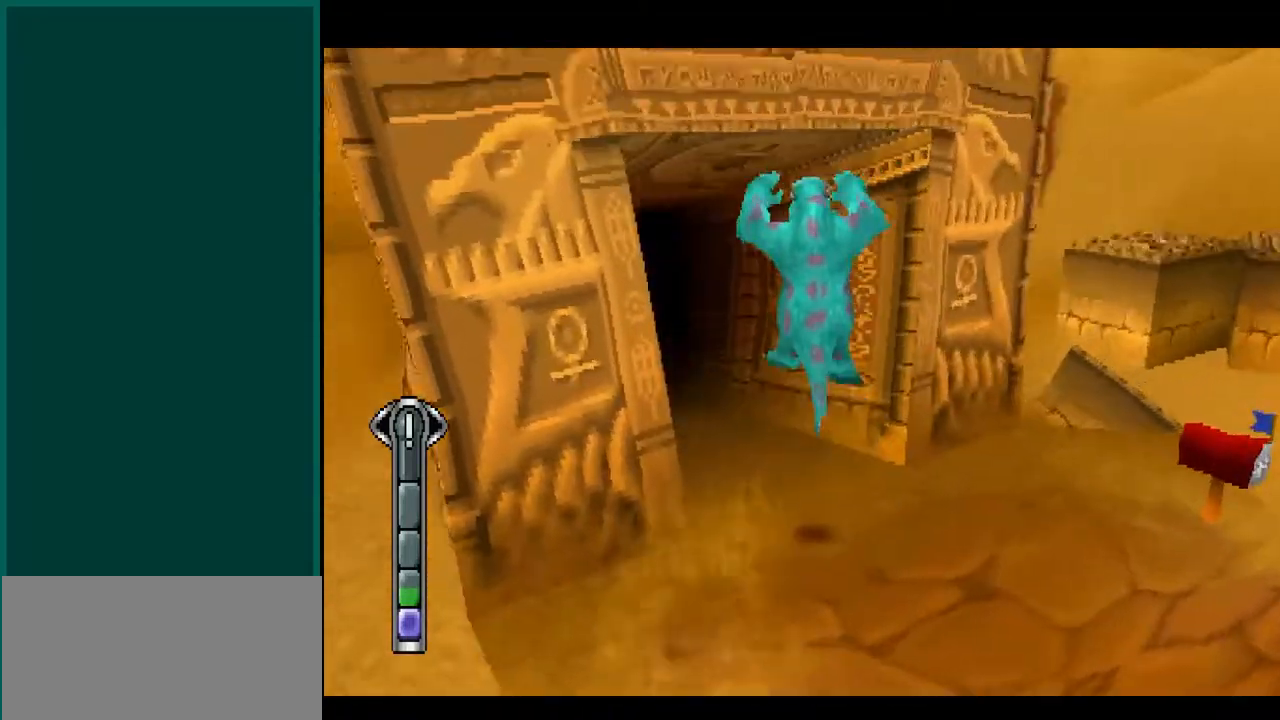
{"buttons": ["R2"], "left_stick": "up-left", "right_stick": "up-left", "events": [[17, "left_stick", "down-left"], [17, "right_stick", "down-left"], [300, "CROSS", "up"], [317, "left_stick", "left"], [317, "right_stick", "left"], [467, "left_stick", "up-left"], [467, "right_stick", "up-left"]]}
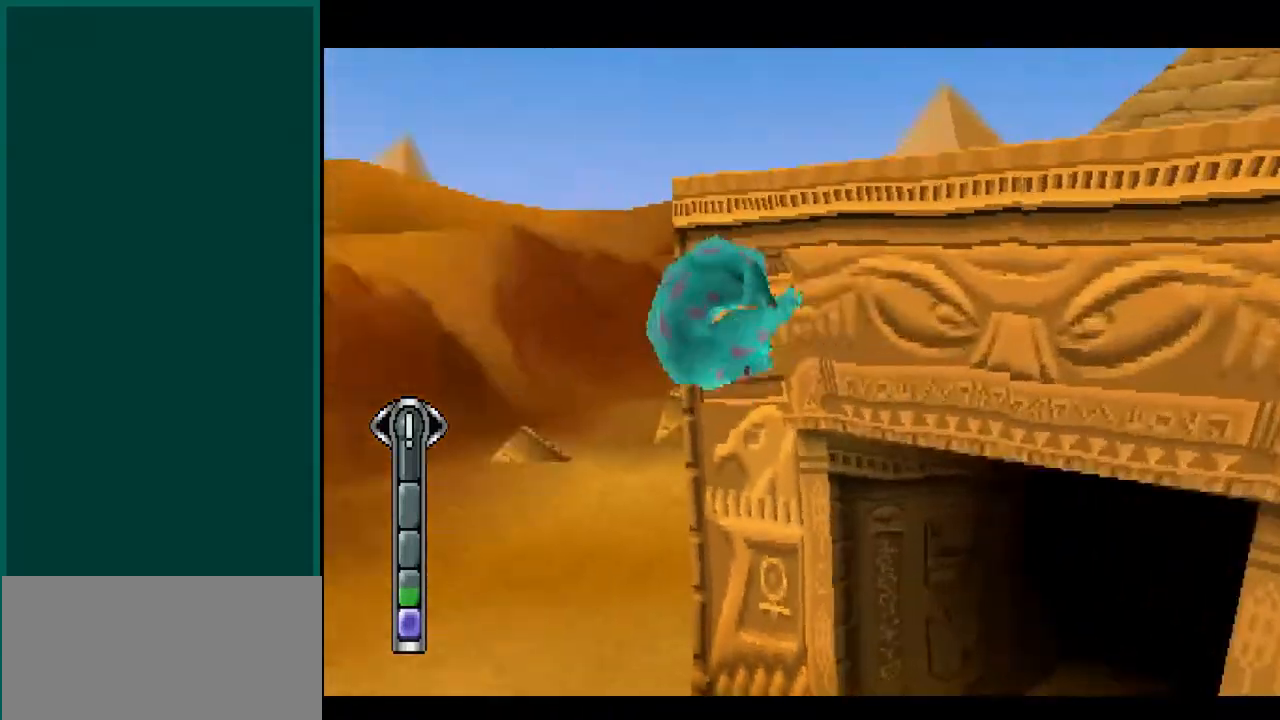
{"buttons": [], "left_stick": "up", "right_stick": "up", "events": [[233, "left_stick", "up"], [233, "right_stick", "up"], [450, "R2", "up"]]}
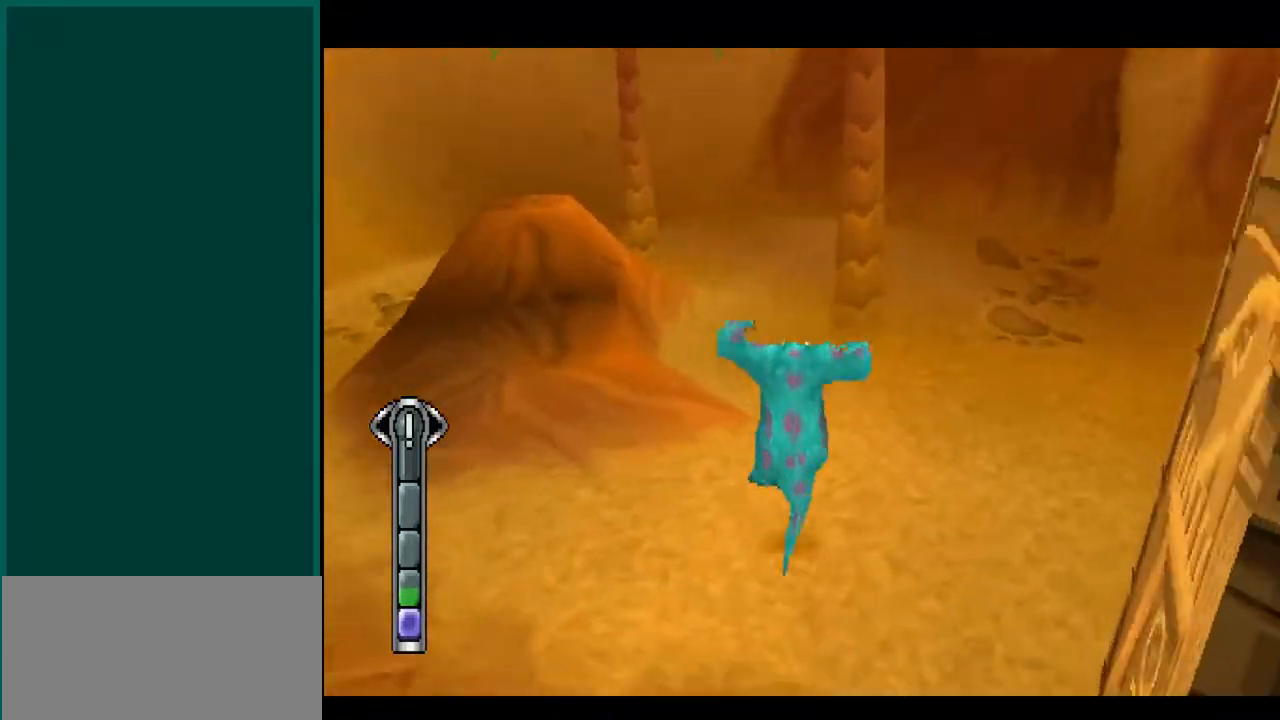
{"buttons": ["R2"], "left_stick": "up-left", "right_stick": "up-left"}
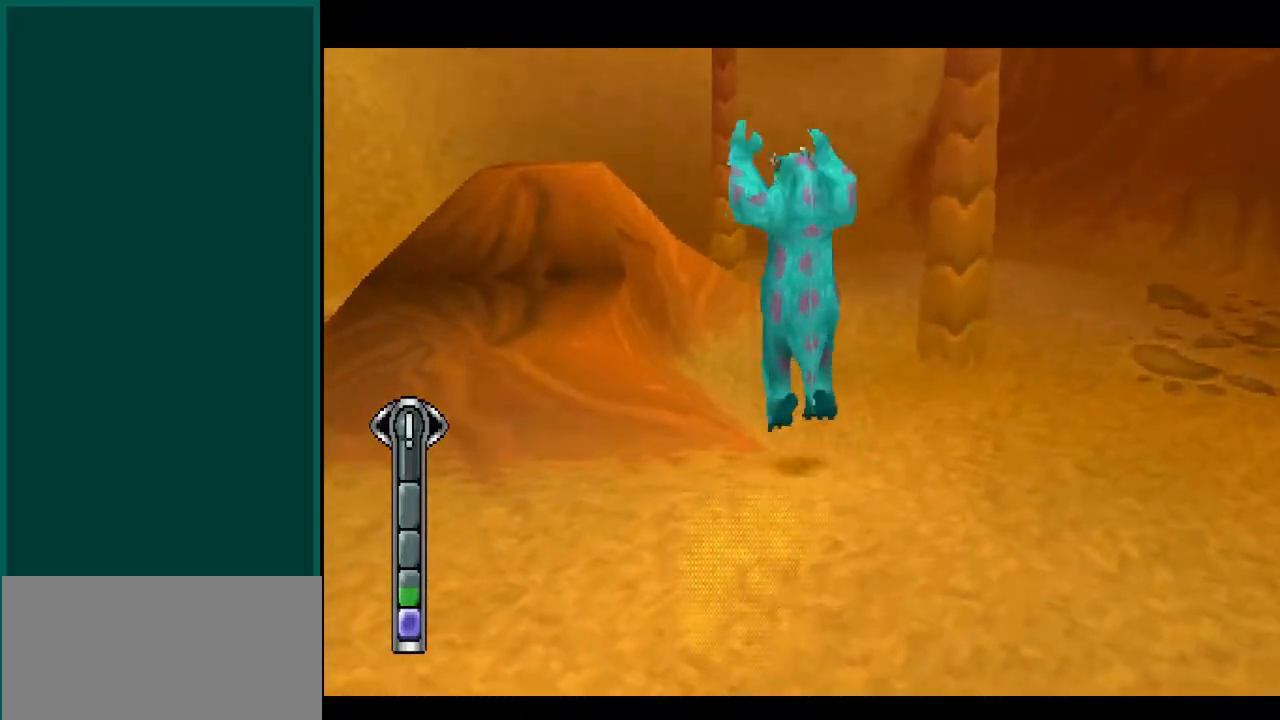
{"buttons": ["R2"], "left_stick": "up-left", "right_stick": "up-left", "events": [[50, "CROSS", "down"], [250, "CROSS", "up"]]}
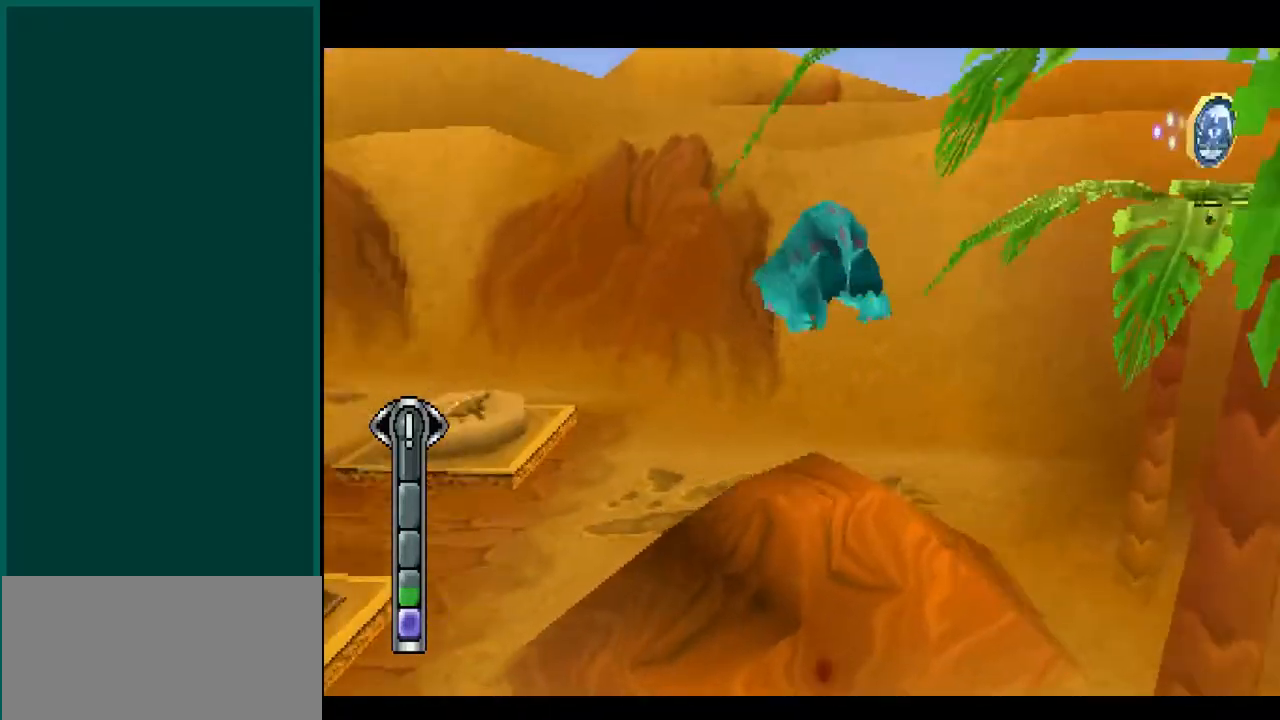
{"buttons": ["L2"], "left_stick": "center", "right_stick": "center", "events": [[50, "left_stick", "up-right"], [50, "right_stick", "up-right"], [117, "left_stick", "center"], [117, "right_stick", "center"], [200, "R2", "up"], [383, "L2", "down"]]}
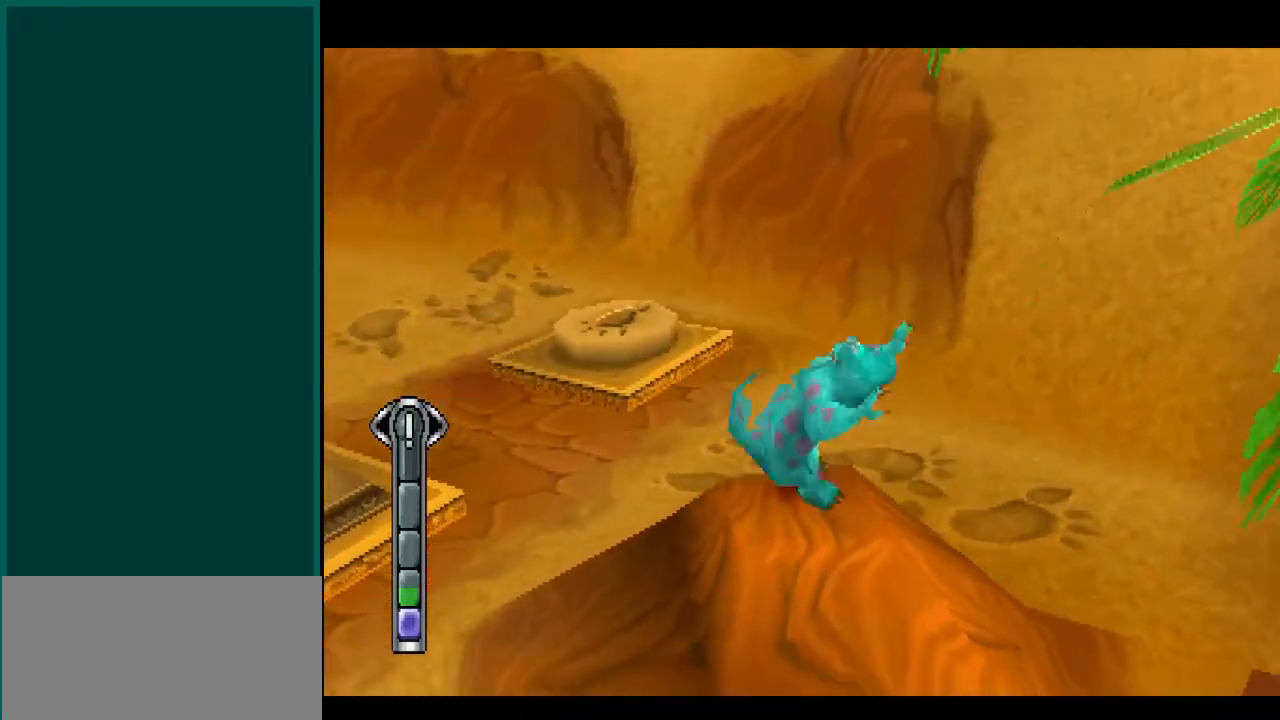
{"buttons": ["CROSS", "L2"], "left_stick": "right", "right_stick": "right", "events": [[400, "CROSS", "down"], [467, "left_stick", "right"], [467, "right_stick", "right"]]}
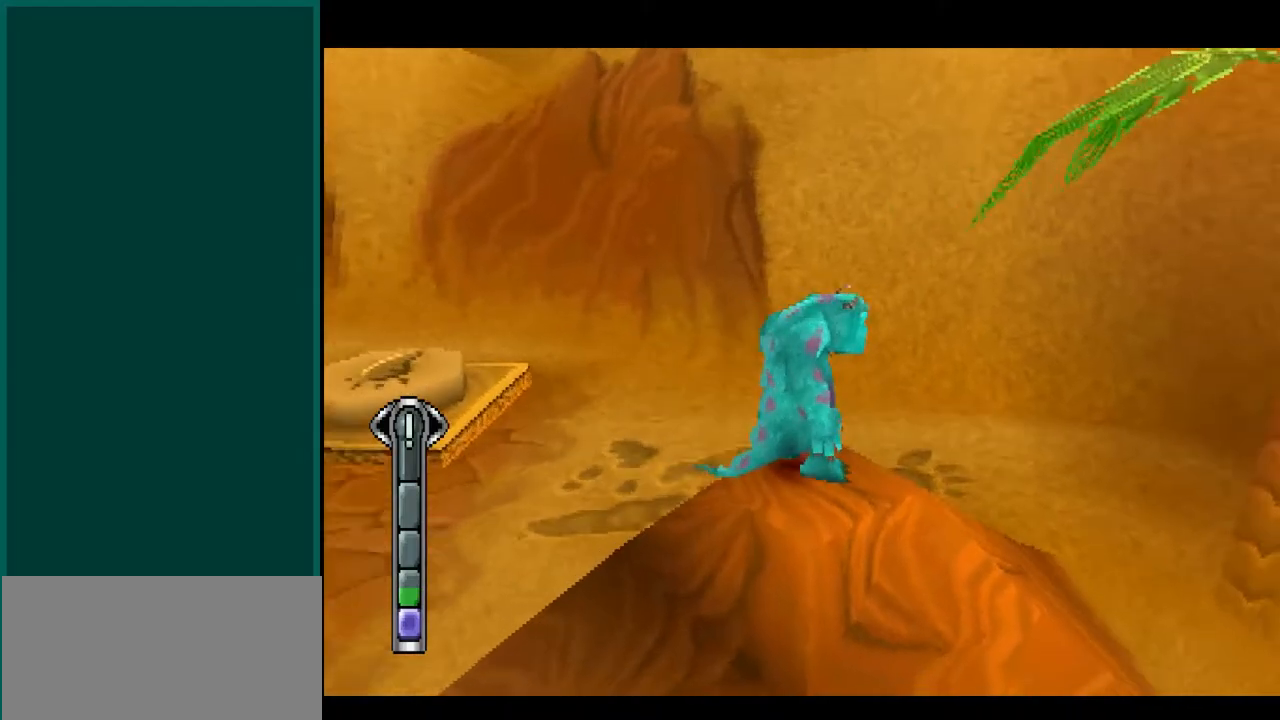
{"buttons": ["CROSS", "L2"], "left_stick": "up", "right_stick": "up", "events": [[83, "left_stick", "up-right"], [83, "right_stick", "up-right"], [150, "CROSS", "up"], [267, "CROSS", "down"], [467, "left_stick", "up"], [500, "right_stick", "up"]]}
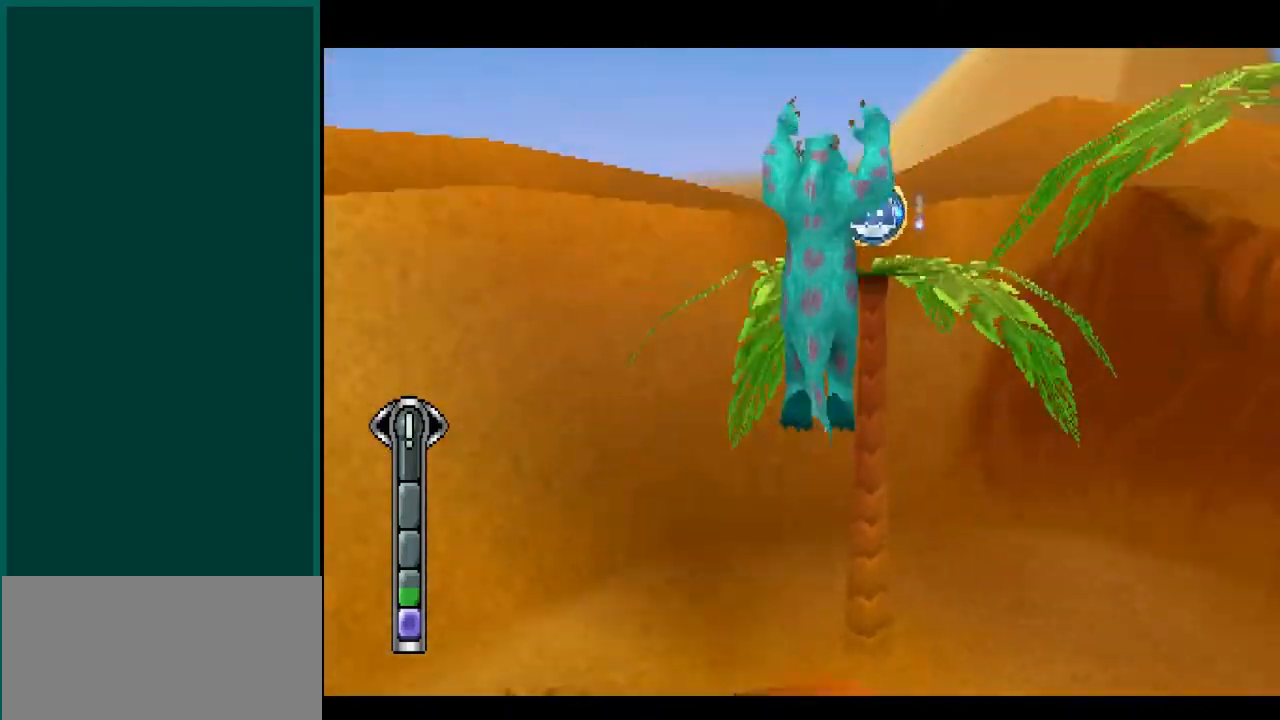
{"buttons": [], "left_stick": "left", "right_stick": "left", "events": [[100, "CROSS", "up"], [167, "left_stick", "up-left"], [167, "right_stick", "up-left"], [317, "left_stick", "left"], [317, "right_stick", "left"], [467, "L2", "up"]]}
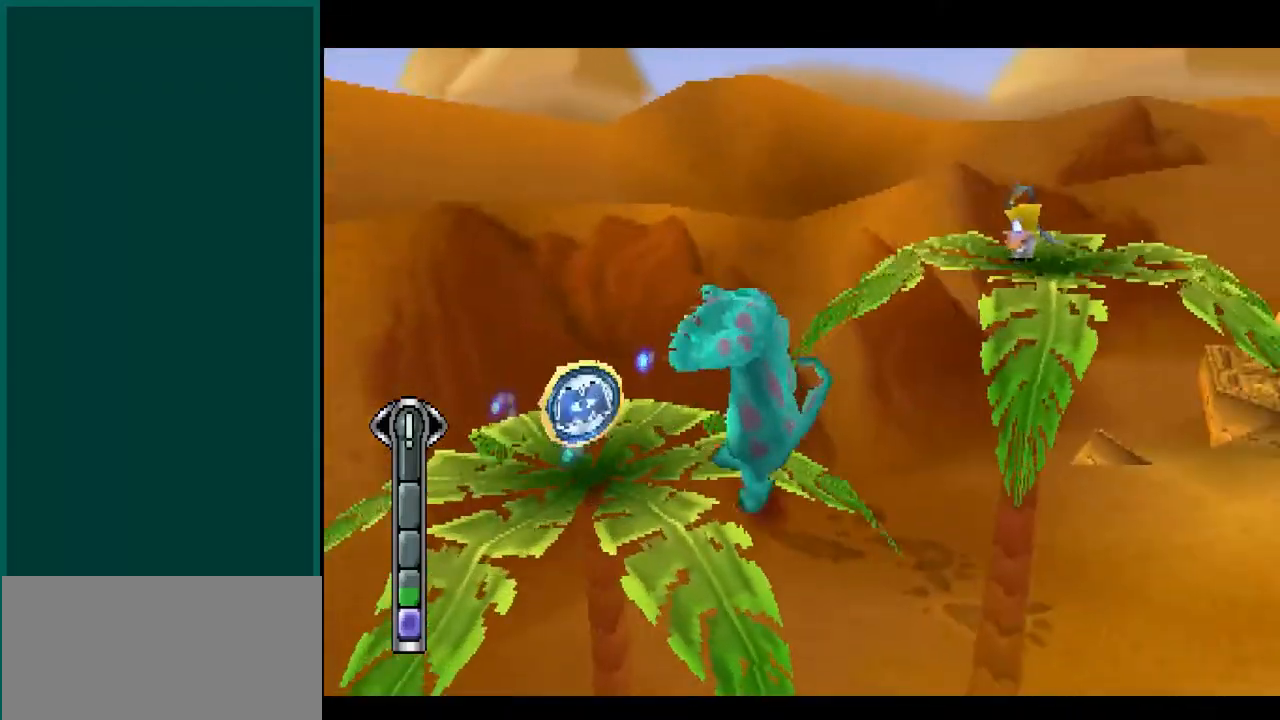
{"buttons": [], "left_stick": "up-left", "right_stick": "up-left", "events": [[67, "left_stick", "center"], [67, "right_stick", "center"], [283, "left_stick", "left"], [283, "right_stick", "left"], [467, "left_stick", "up-left"], [467, "right_stick", "up-left"]]}
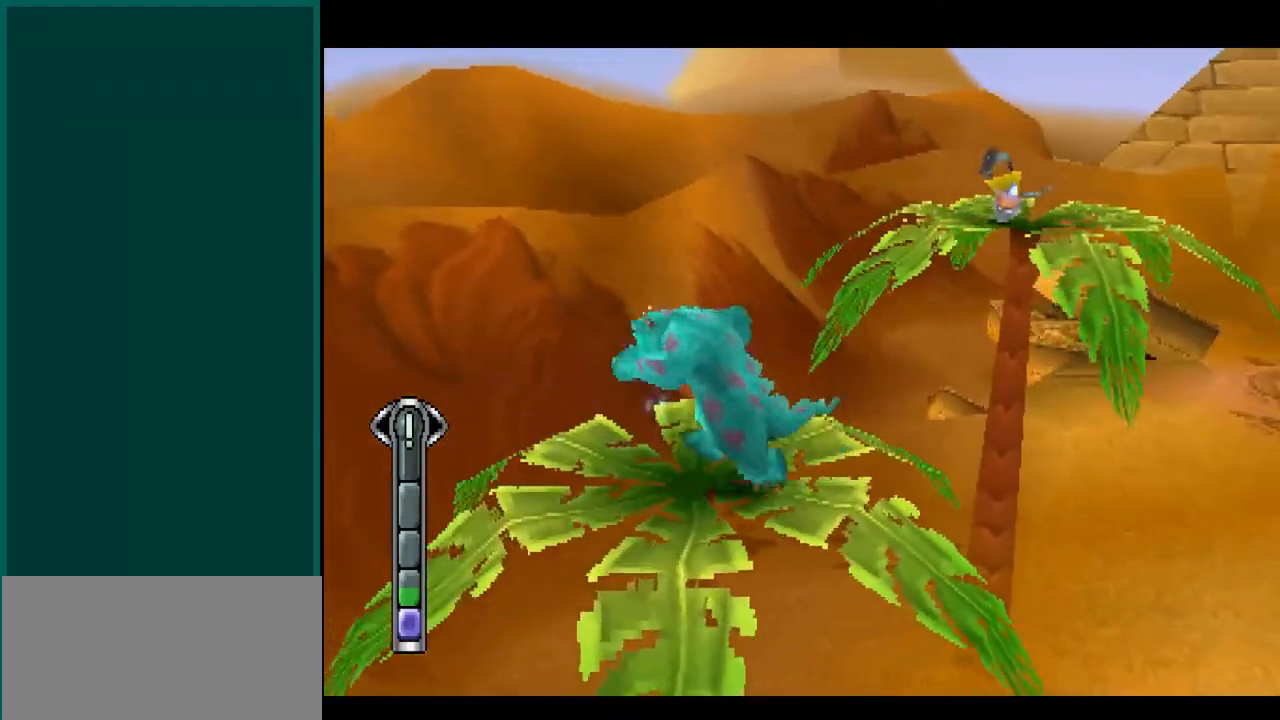
{"buttons": [], "left_stick": "up", "right_stick": "up", "events": [[50, "left_stick", "center"], [50, "right_stick", "center"], [150, "left_stick", "up"], [150, "right_stick", "up"], [200, "L2", "down"], [267, "CROSS", "down"], [467, "L2", "up"], [500, "CROSS", "up"]]}
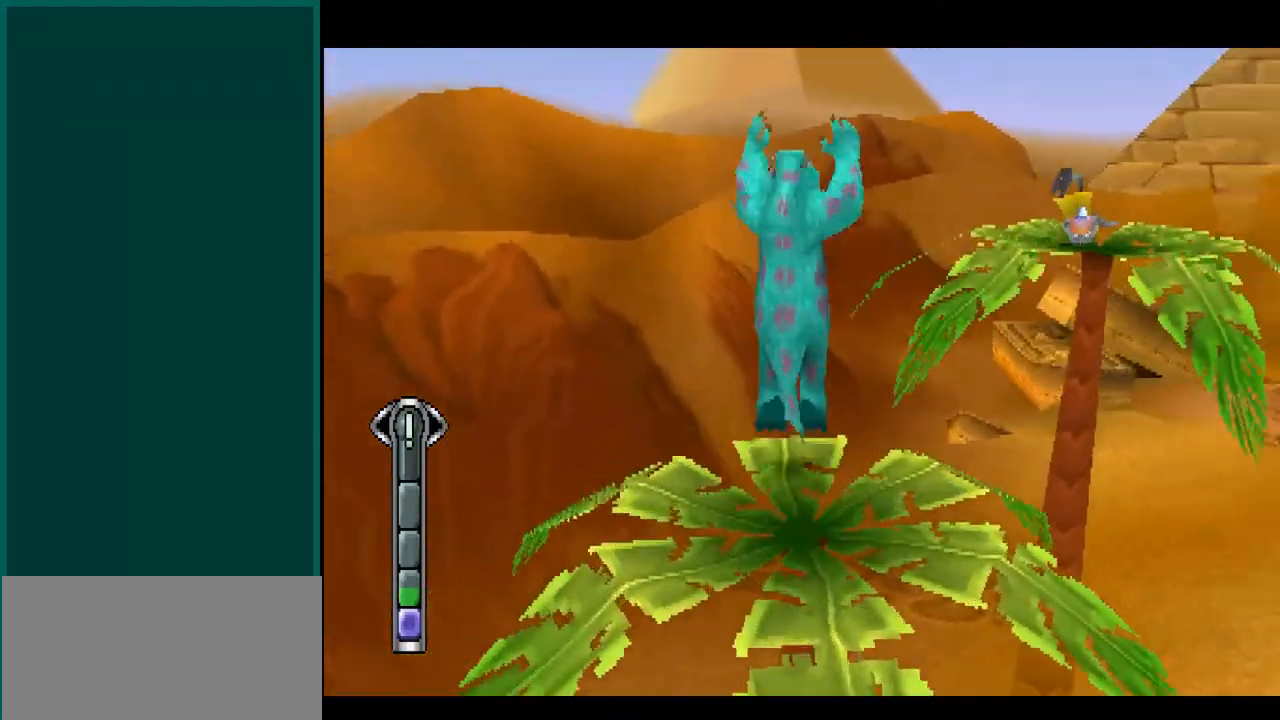
{"buttons": [], "left_stick": "up", "right_stick": "up", "events": [[167, "CROSS", "down"], [333, "L2", "down"], [450, "CROSS", "up"], [500, "L2", "up"]]}
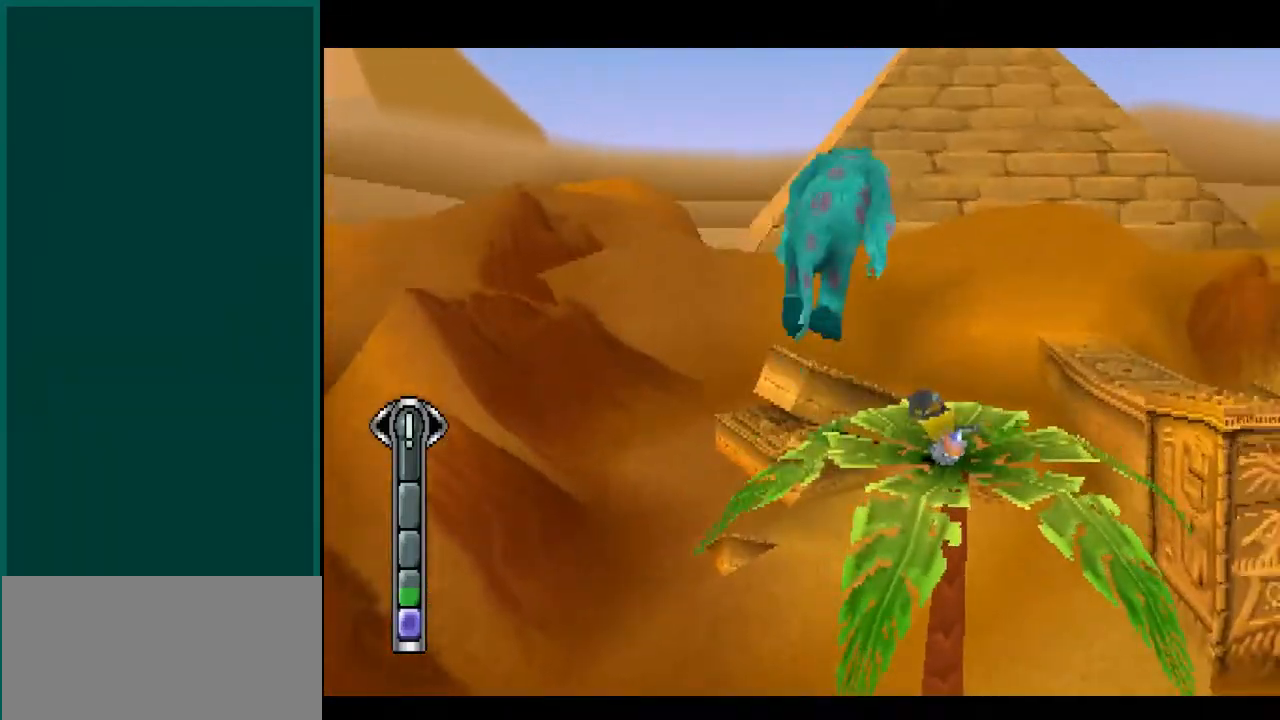
{"buttons": [], "left_stick": "center", "right_stick": "center", "events": [[100, "left_stick", "up-right"], [100, "right_stick", "up-right"], [300, "left_stick", "center"], [300, "right_stick", "center"]]}
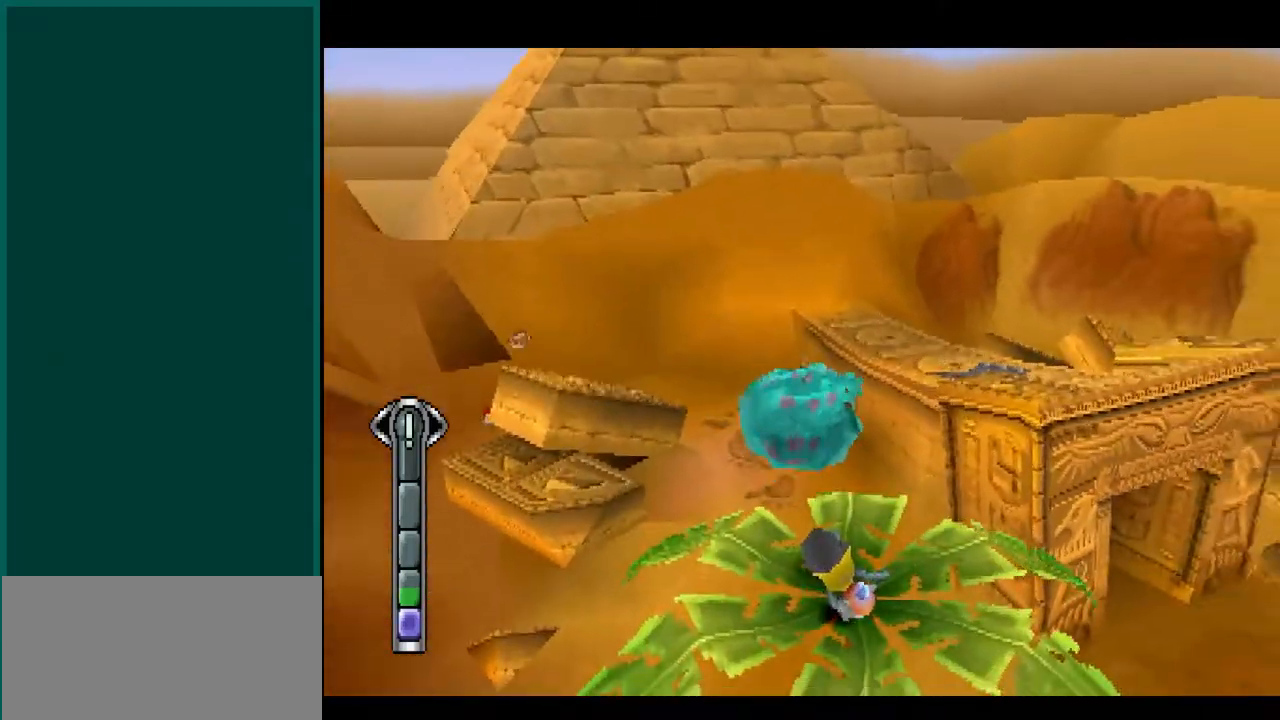
{"buttons": ["L2"], "left_stick": "center", "right_stick": "center", "events": [[17, "L2", "down"]]}
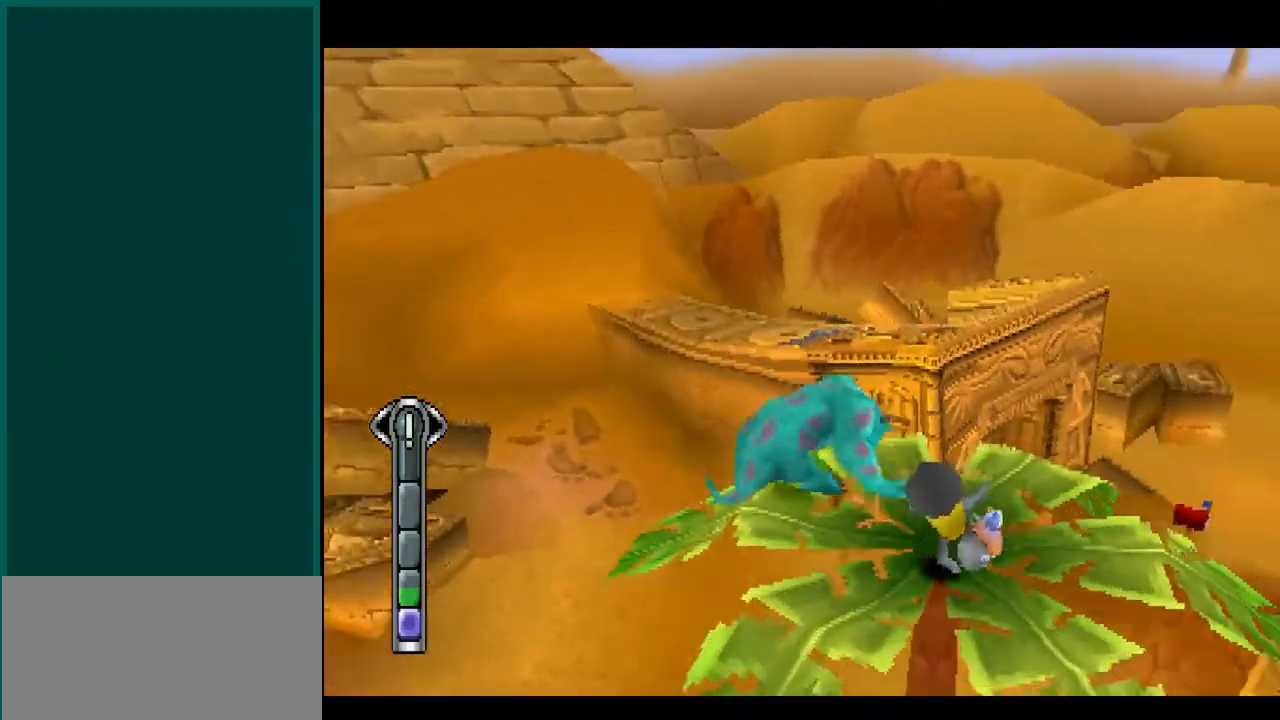
{"buttons": ["CROSS"], "left_stick": "up", "right_stick": "up", "events": [[33, "L2", "up"], [183, "left_stick", "up"], [183, "right_stick", "up"], [433, "CROSS", "down"]]}
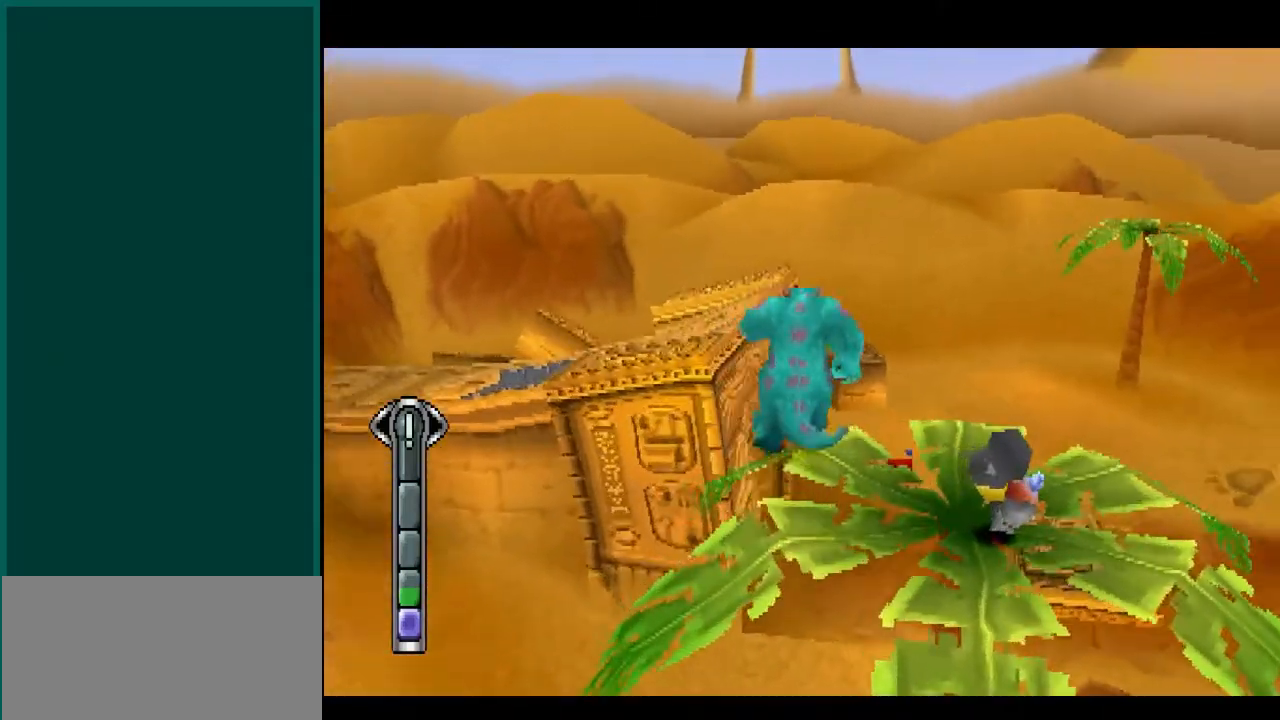
{"buttons": ["CROSS"], "left_stick": "up-left", "right_stick": "up-left", "events": [[133, "left_stick", "up-left"], [133, "right_stick", "up-left"], [200, "CROSS", "up"], [333, "CROSS", "down"]]}
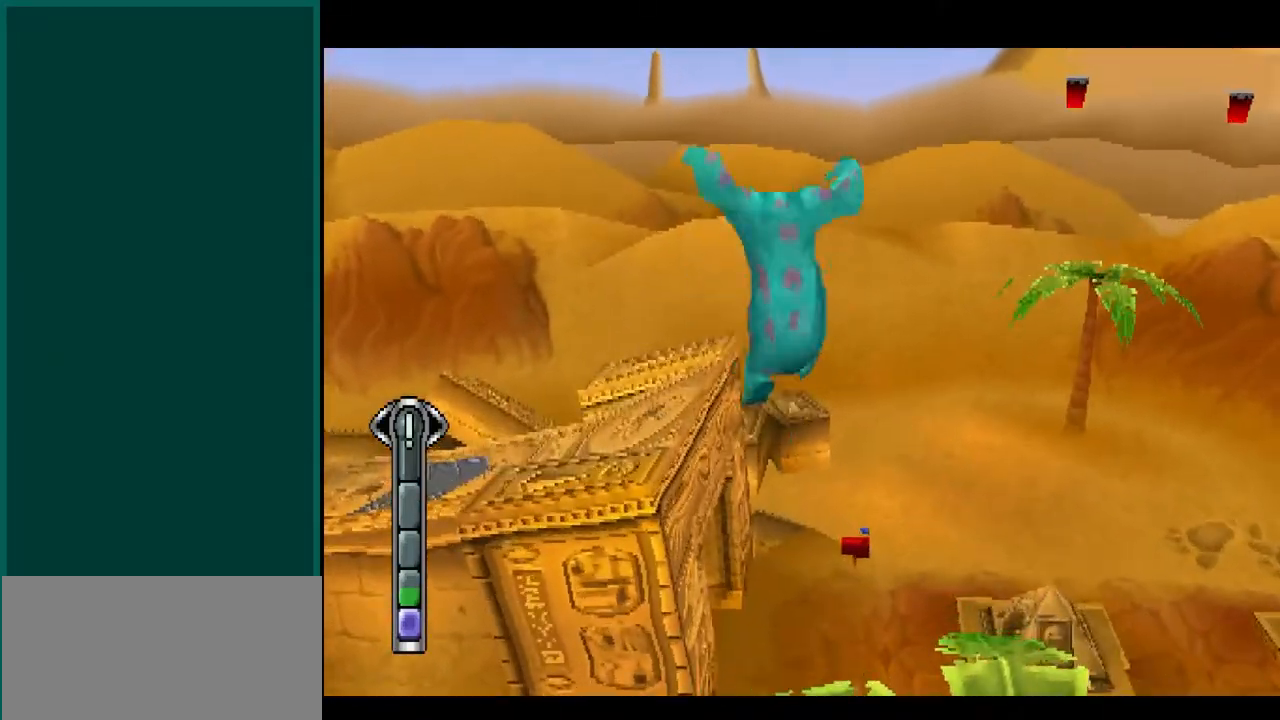
{"buttons": ["R2"], "left_stick": "up", "right_stick": "up", "events": [[117, "CROSS", "up"], [250, "R2", "down"], [467, "left_stick", "up"], [467, "right_stick", "up"]]}
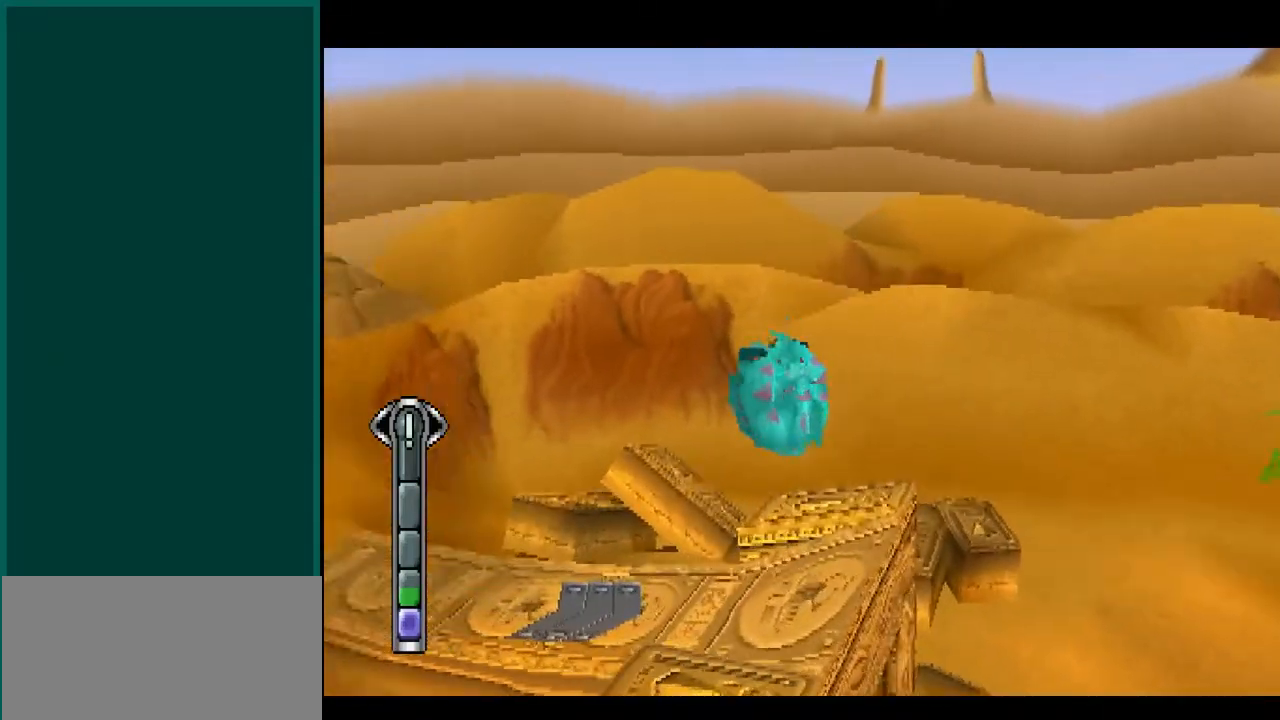
{"buttons": ["L2", "R2"], "left_stick": "up-right", "right_stick": "up-right", "events": [[217, "left_stick", "up-right"], [217, "right_stick", "up-right"], [483, "L2", "down"]]}
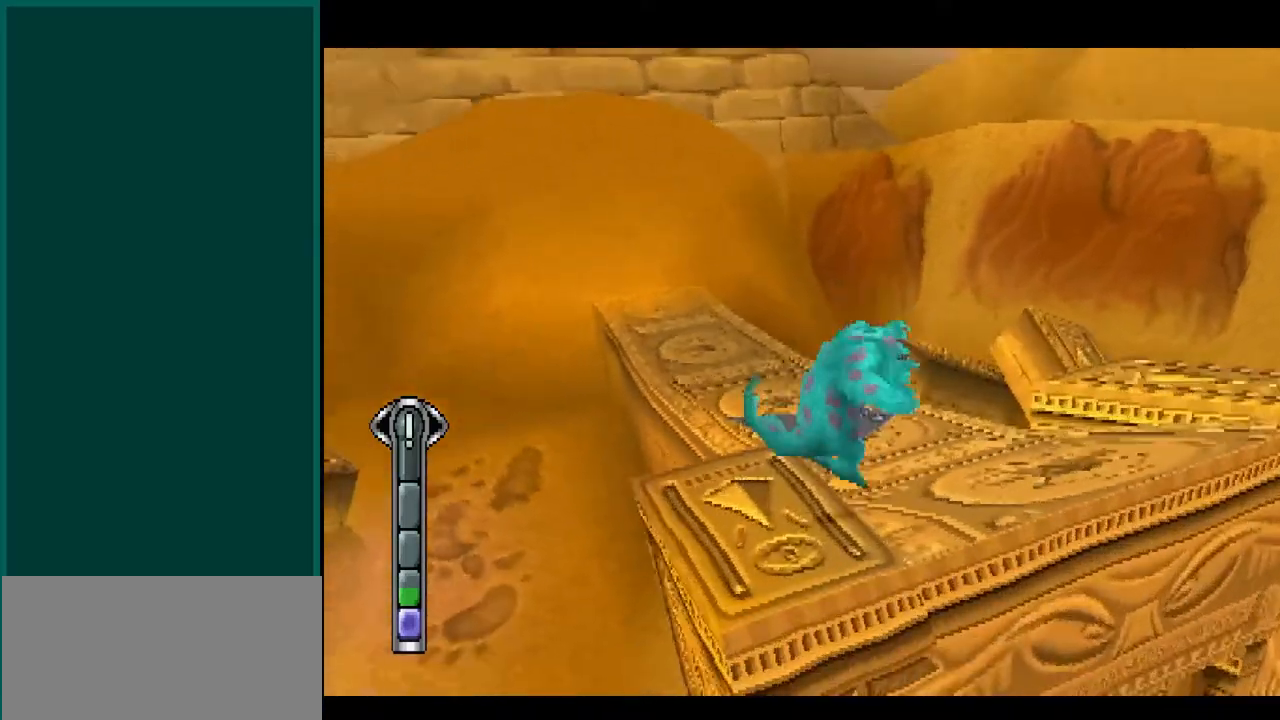
{"buttons": ["CROSS", "L2"], "left_stick": "right", "right_stick": "right"}
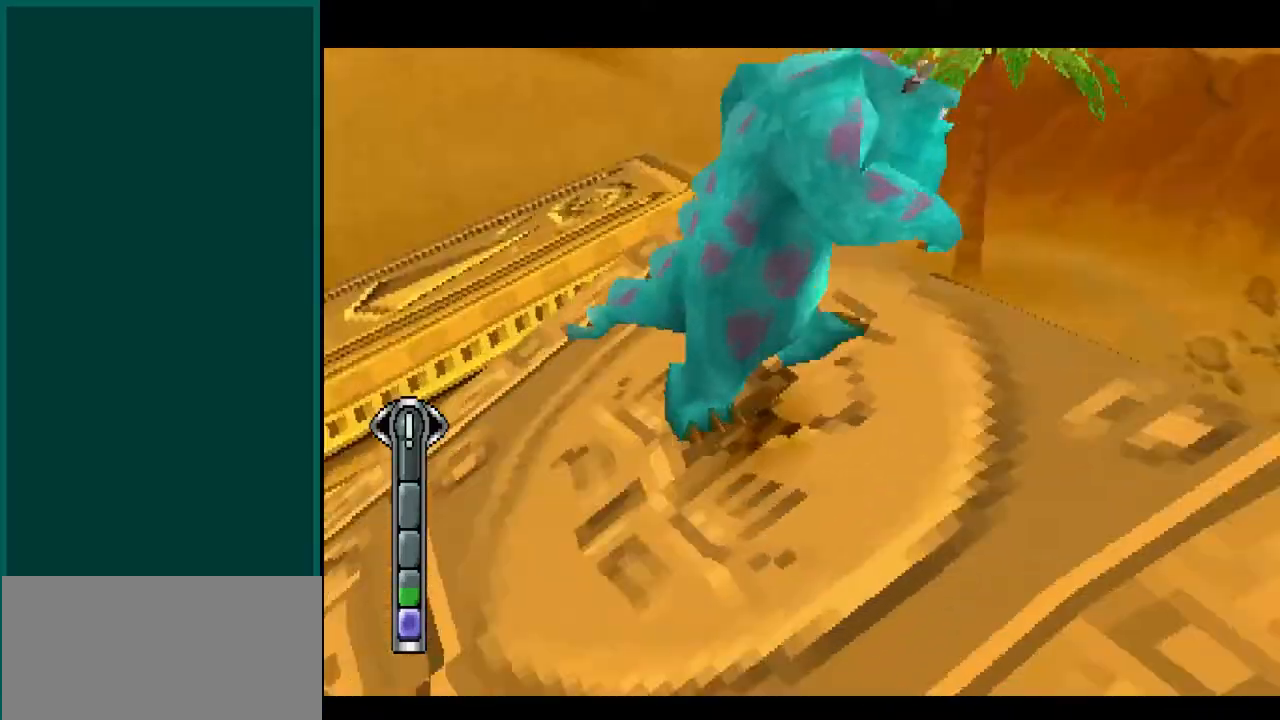
{"buttons": ["L2"], "left_stick": "down-left", "right_stick": "down-left", "events": [[33, "left_stick", "center"], [33, "right_stick", "center"], [167, "CROSS", "up"], [250, "right_stick", "down-left"], [283, "left_stick", "down-left"]]}
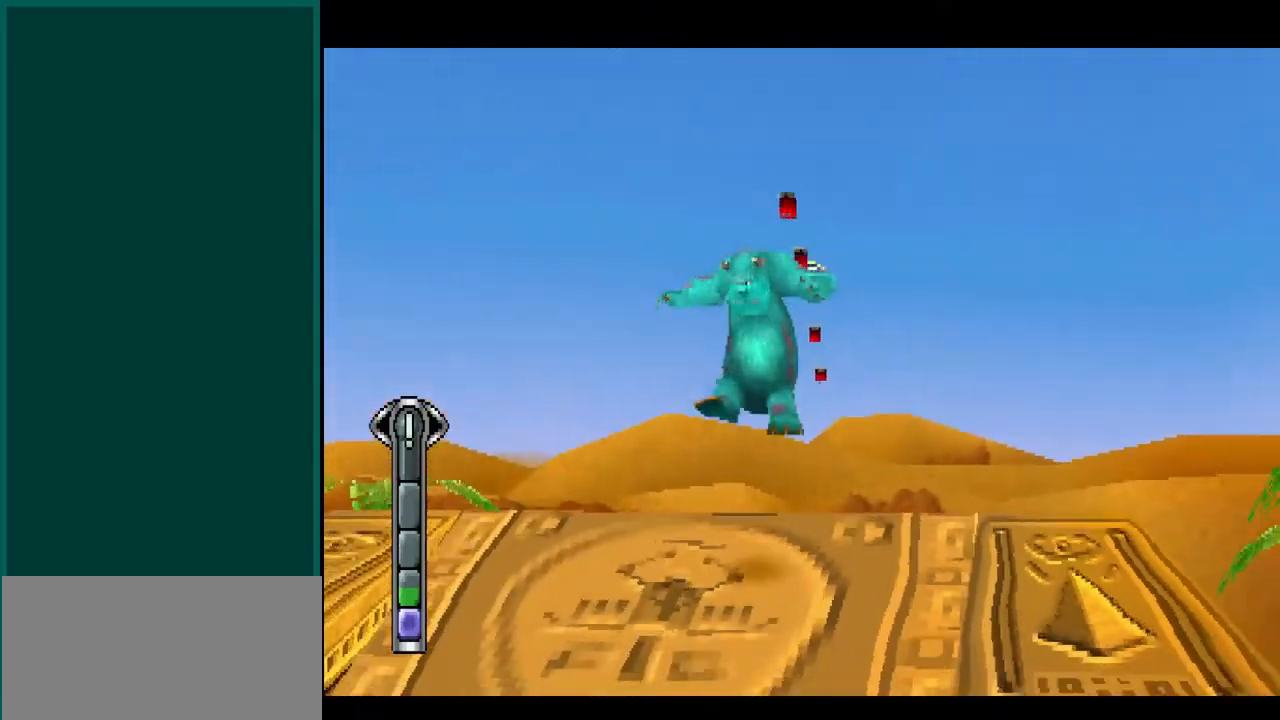
{"buttons": [], "left_stick": "up-left", "right_stick": "up-left", "events": [[33, "L2", "up"], [250, "left_stick", "up-left"], [250, "right_stick", "up-left"]]}
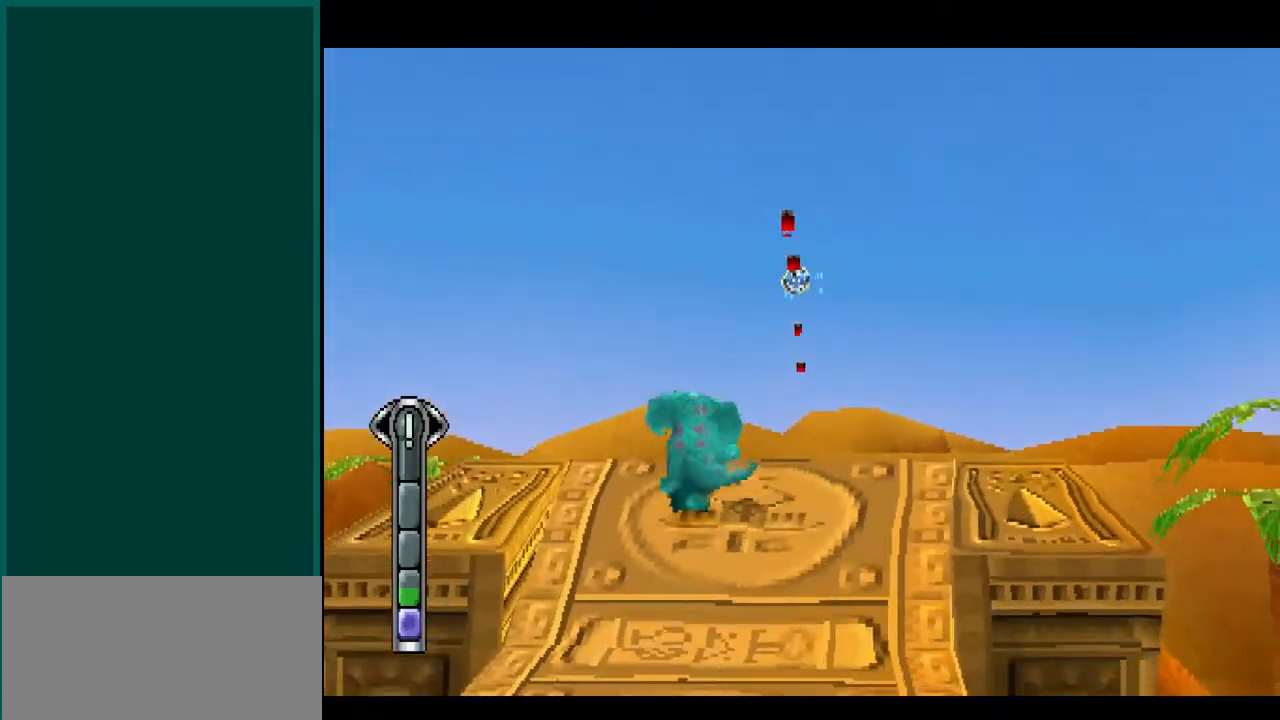
{"buttons": [], "left_stick": "up-left", "right_stick": "up-left", "events": [[133, "CROSS", "down"], [400, "CROSS", "up"]]}
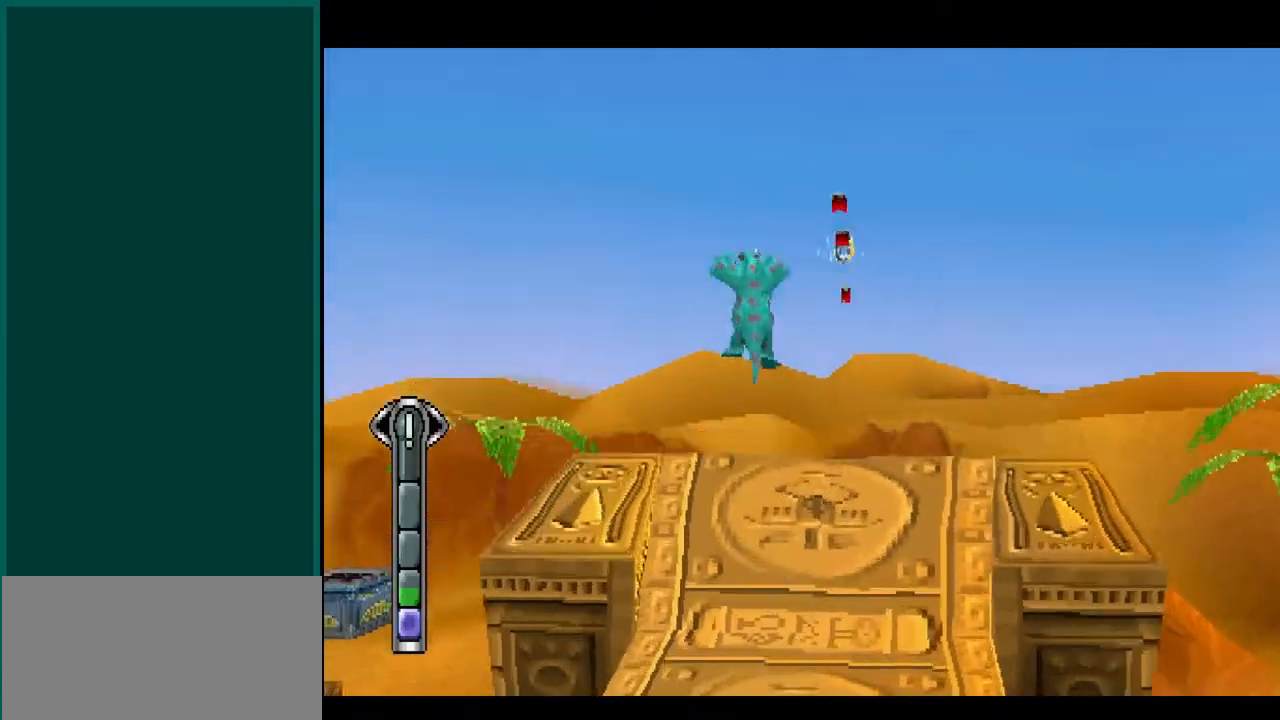
{"buttons": [], "left_stick": "up-left", "right_stick": "up-left", "events": [[50, "CROSS", "down"], [400, "CROSS", "up"]]}
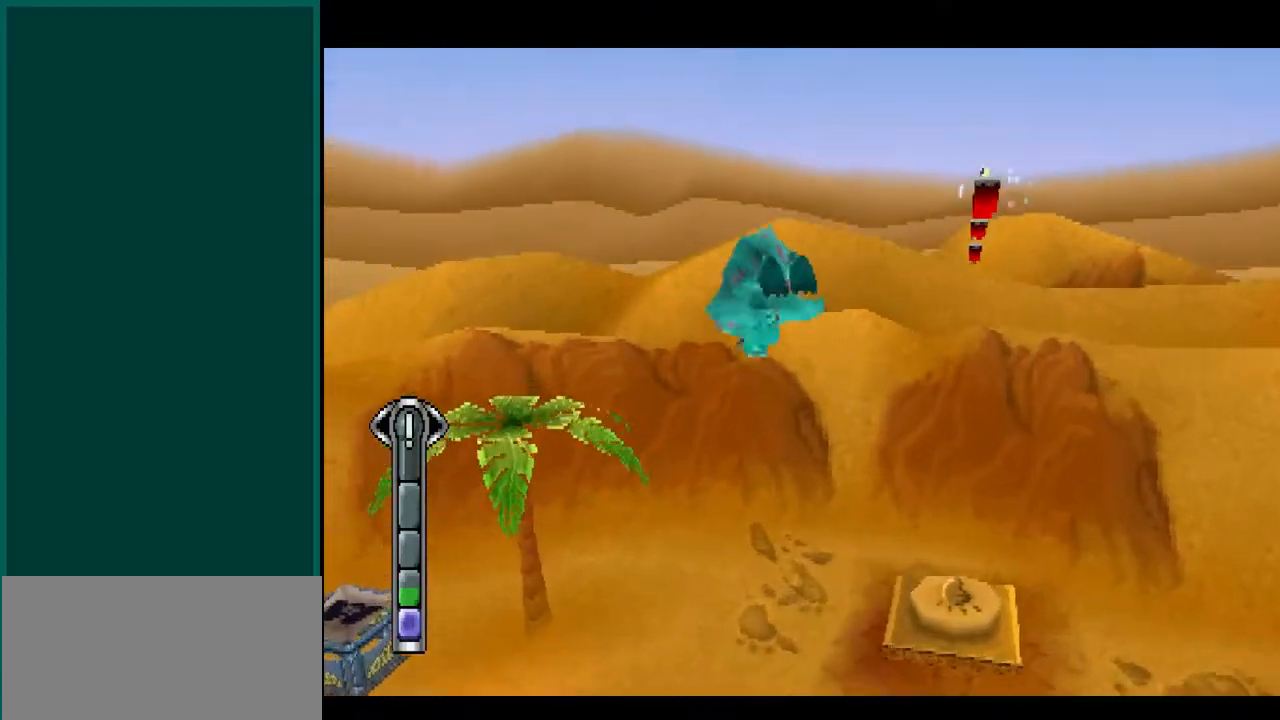
{"buttons": ["R2"], "left_stick": "up", "right_stick": "up", "events": [[133, "R2", "down"], [300, "left_stick", "up"], [300, "right_stick", "up"]]}
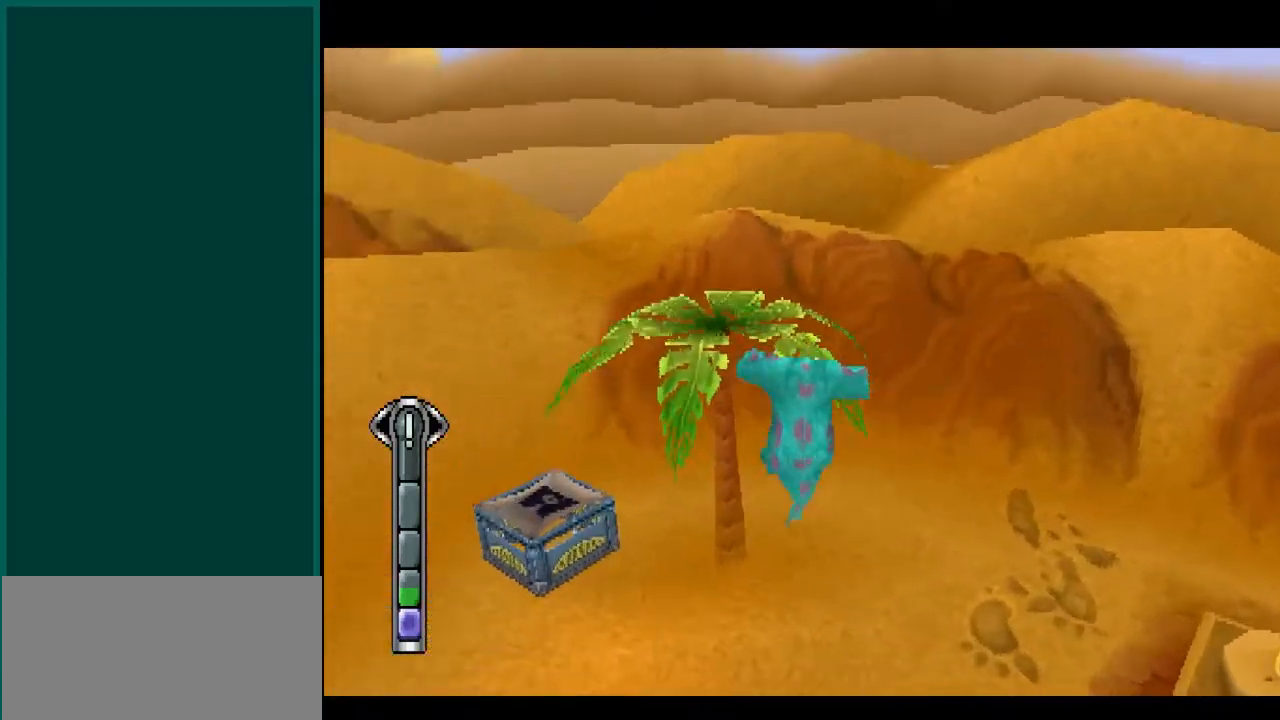
{"buttons": ["L2"], "left_stick": "up", "right_stick": "up", "events": [[150, "R2", "up"], [233, "R2", "down"], [417, "L2", "down"], [433, "R2", "up"]]}
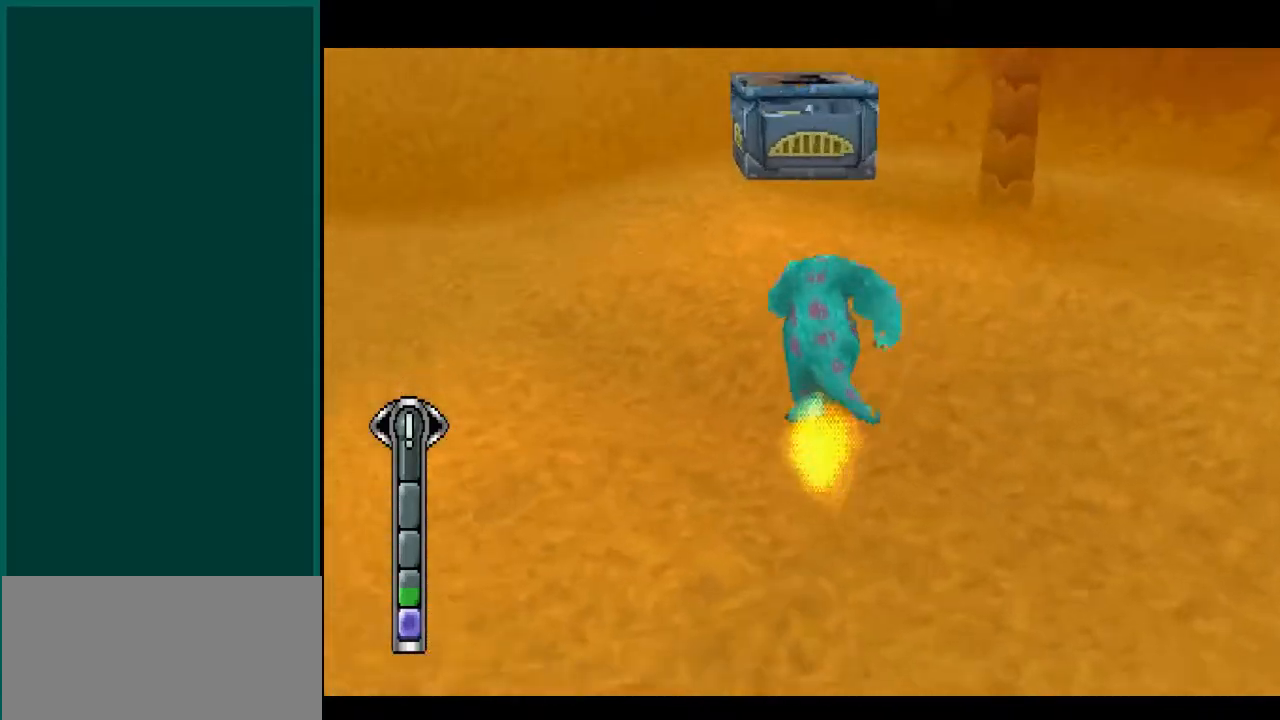
{"buttons": ["CROSS", "L2"], "left_stick": "up", "right_stick": "up", "events": [[417, "CROSS", "down"]]}
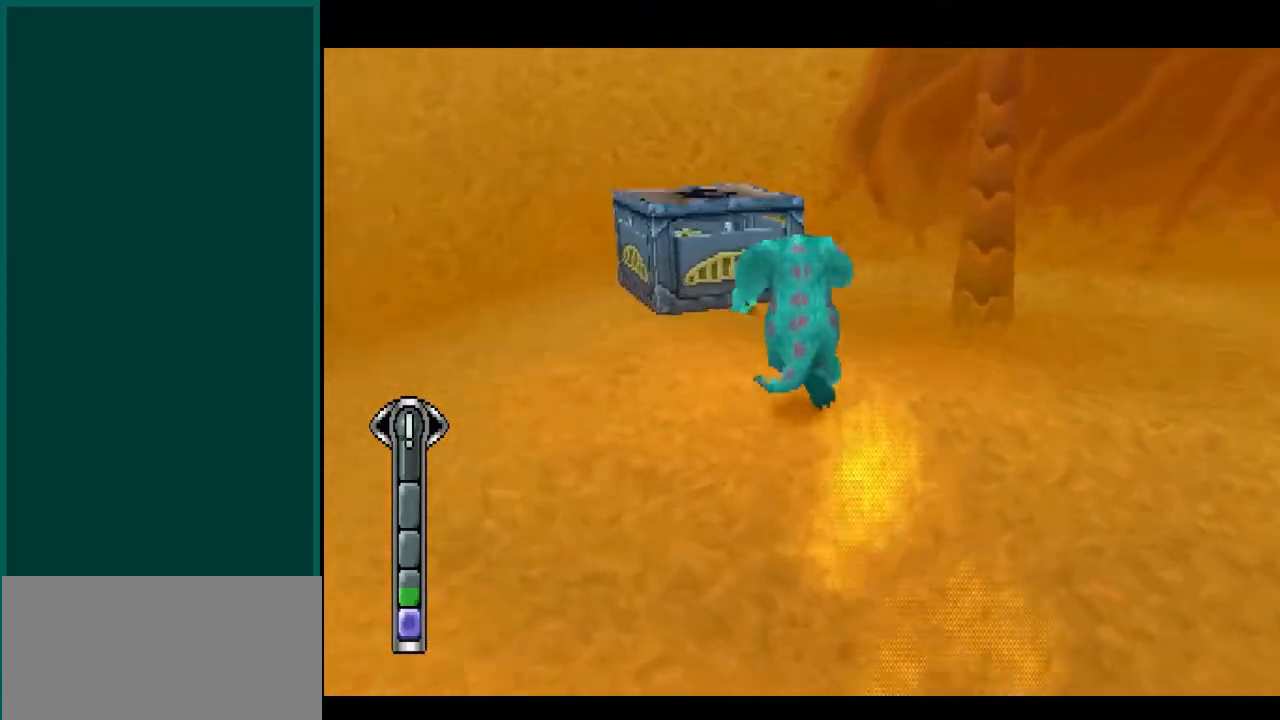
{"buttons": ["L2"], "left_stick": "left", "right_stick": "left"}
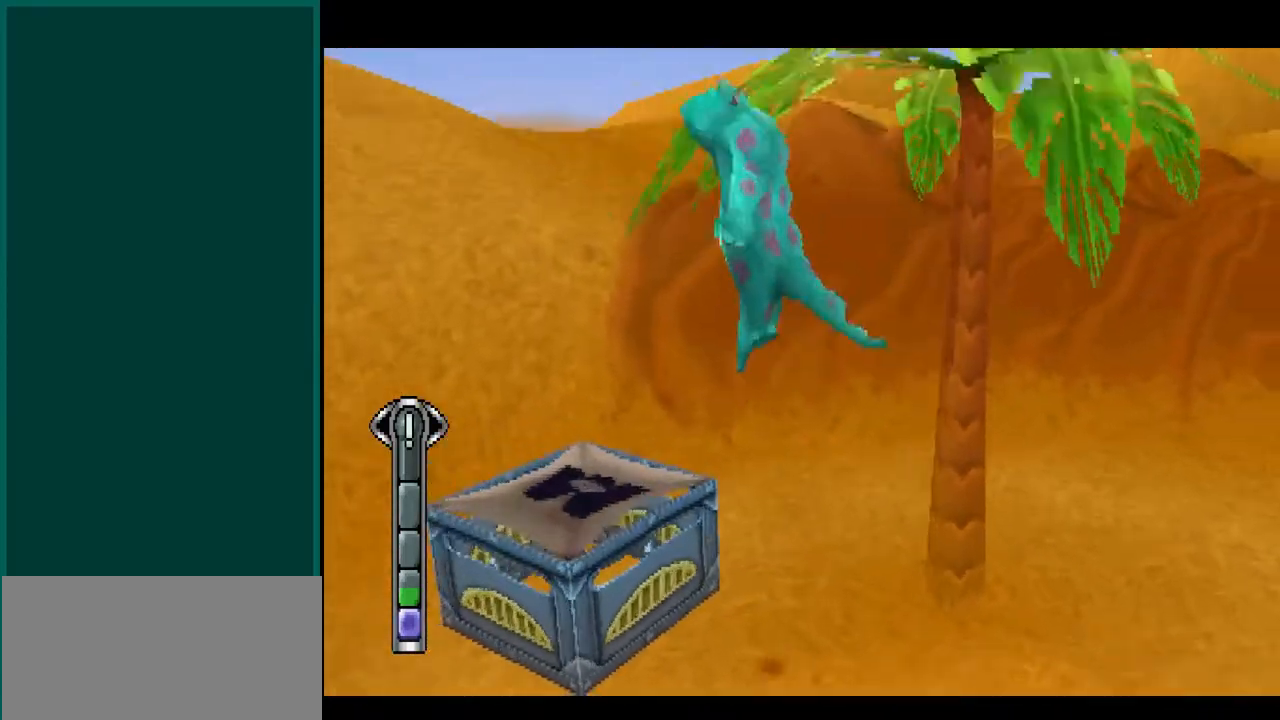
{"buttons": [], "left_stick": "center", "right_stick": "center", "events": [[150, "L2", "up"], [283, "left_stick", "center"], [283, "right_stick", "center"]]}
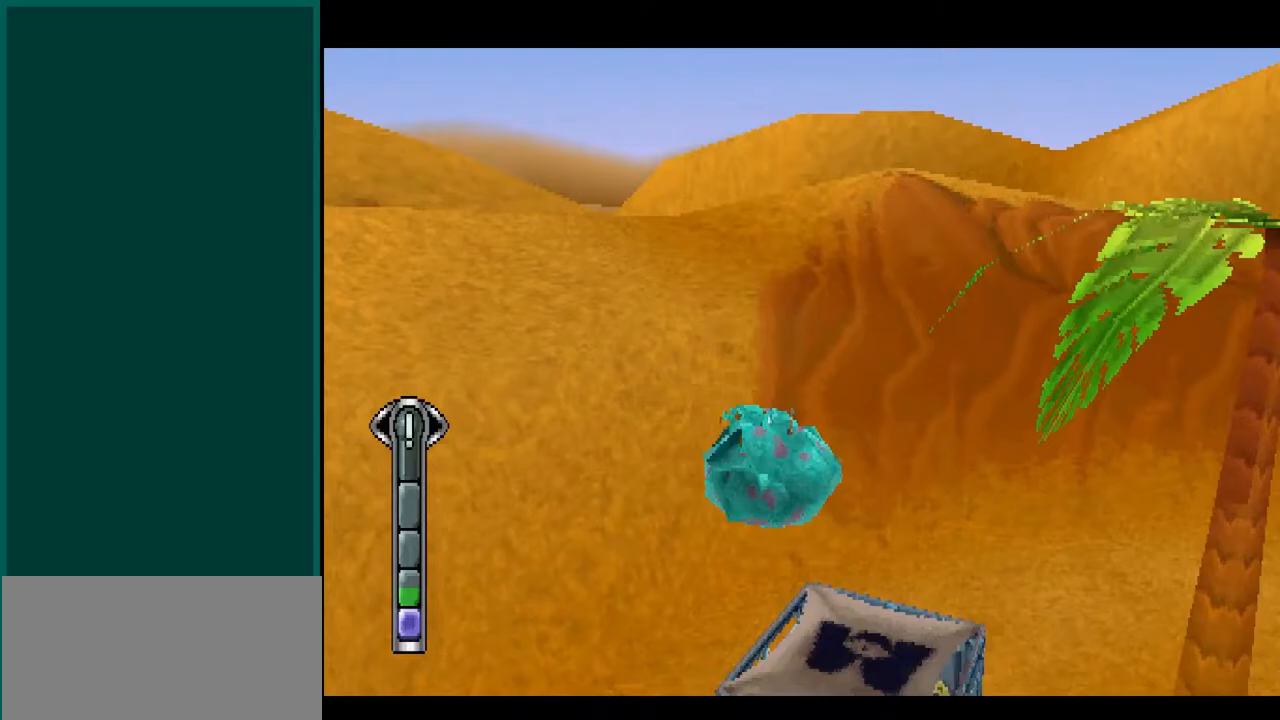
{"buttons": [], "left_stick": "up-right", "right_stick": "up-right", "events": [[50, "left_stick", "up-right"], [50, "right_stick", "up-right"], [117, "L2", "down"], [250, "L2", "up"]]}
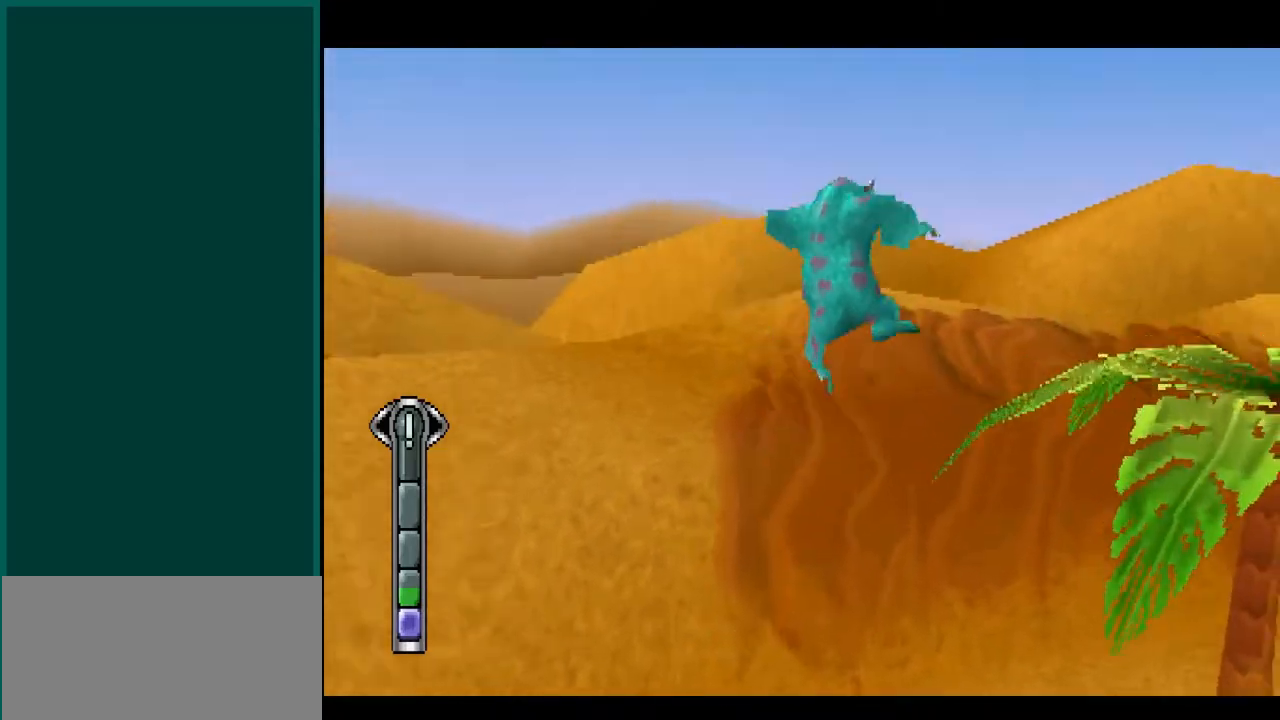
{"buttons": ["L2"], "left_stick": "up-right", "right_stick": "up-right", "events": [[217, "L2", "down"], [283, "CROSS", "down"], [483, "CROSS", "up"]]}
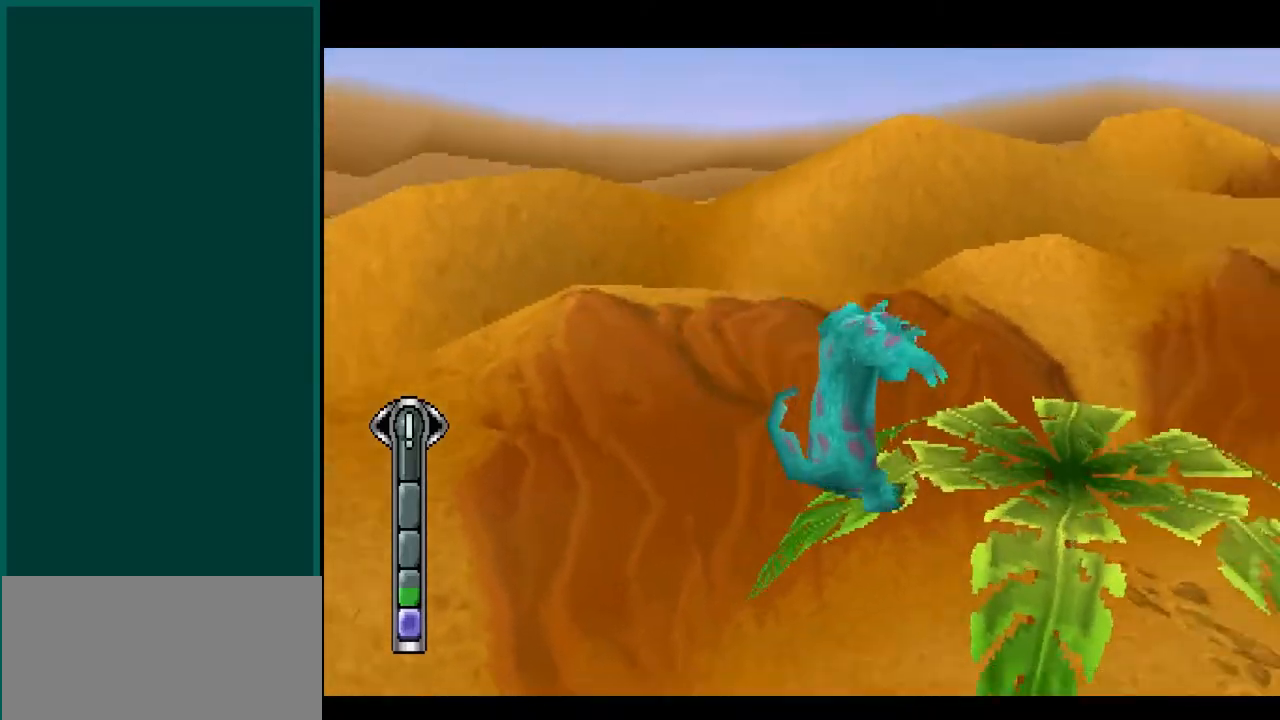
{"buttons": [], "left_stick": "up", "right_stick": "up", "events": [[250, "left_stick", "up"], [250, "right_stick", "up"], [467, "L2", "up"]]}